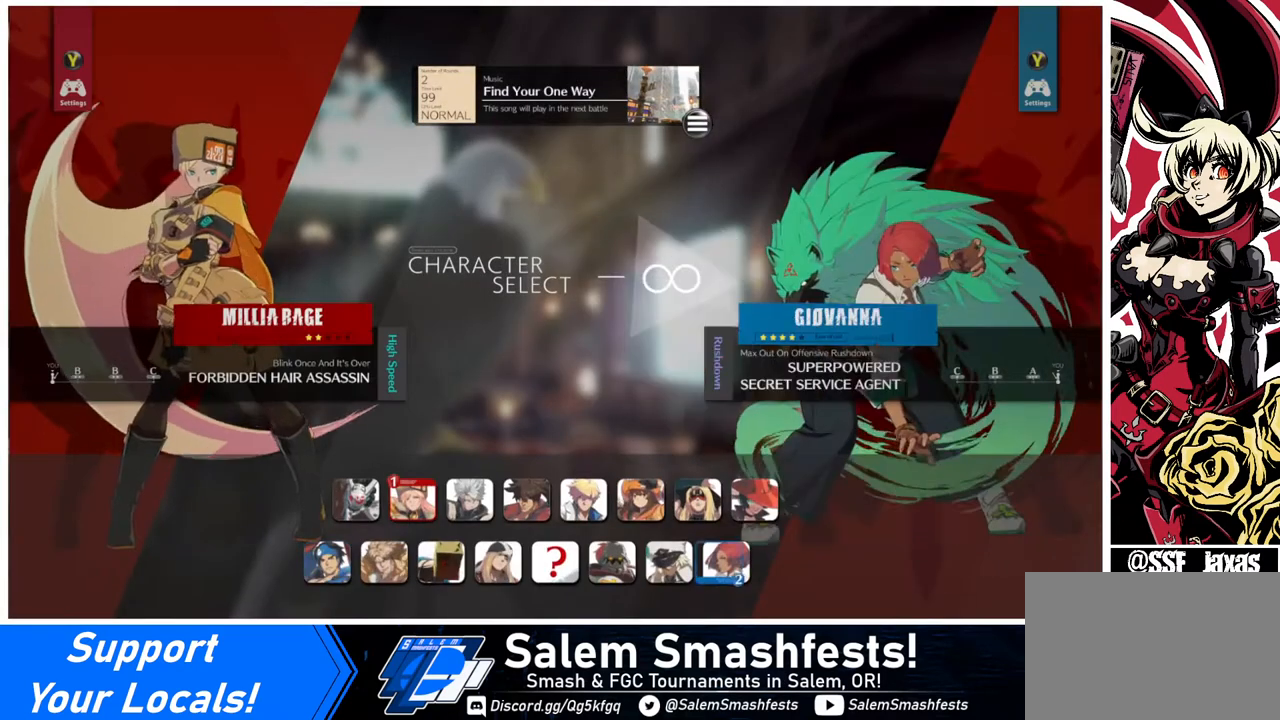
Gameplay with a controller (arcade stick); each line is a JSON object with the inputs held at the frame after it. "events" lists button and stick changes between this image and that frame as [ms after this image, input, new state], when the widget could be followed in between. Not read: L3 R3.
{"buttons": [], "events": [[80, "DPAD_RIGHT", "down"], [240, "DPAD_RIGHT", "up"], [280, "DPAD_LEFT", "down"], [360, "DPAD_LEFT", "up"], [440, "CIRCLE", "down"], [520, "CIRCLE", "up"]]}
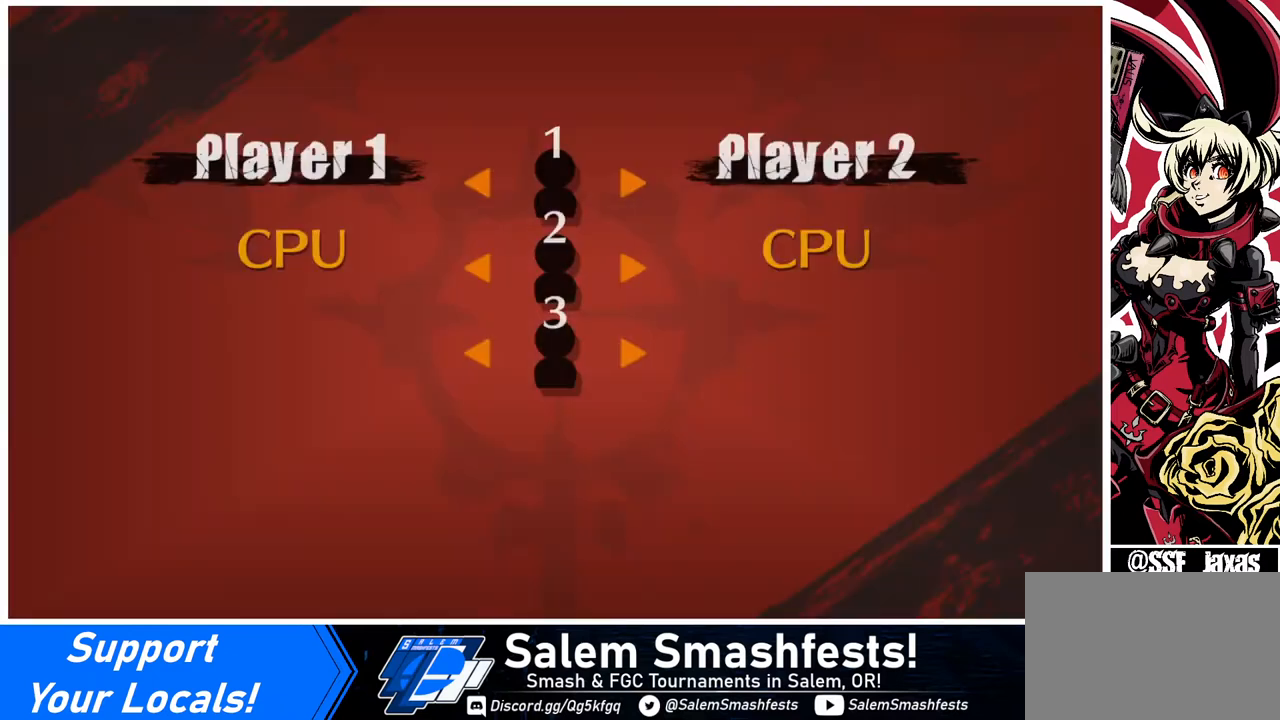
{"buttons": [], "events": []}
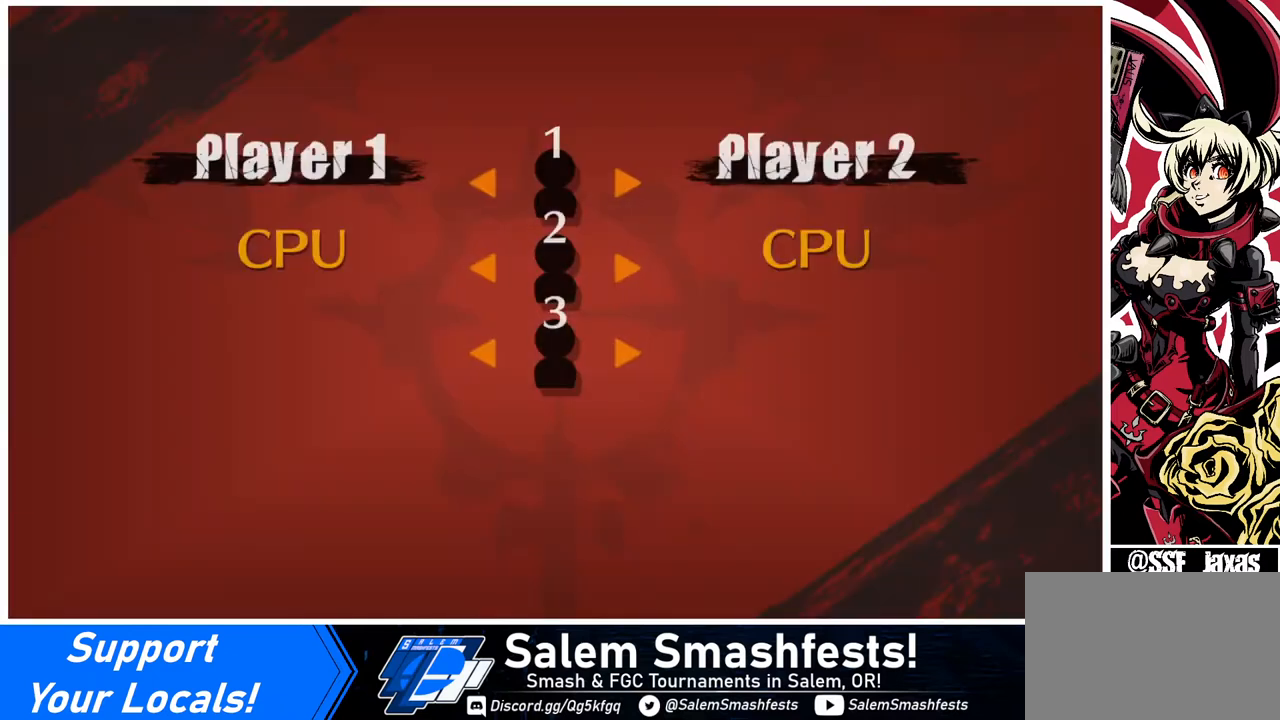
{"buttons": [], "events": [[200, "DPAD_LEFT", "down"], [240, "DPAD_LEFT", "up"]]}
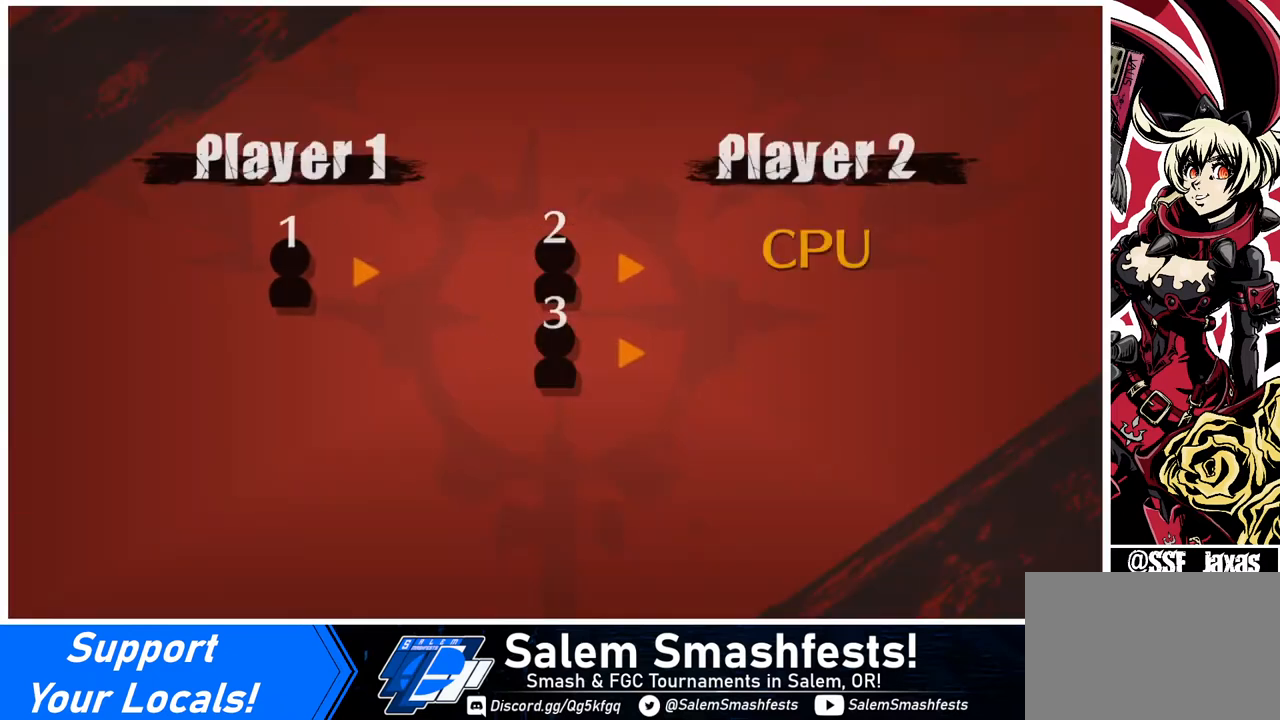
{"buttons": [], "events": []}
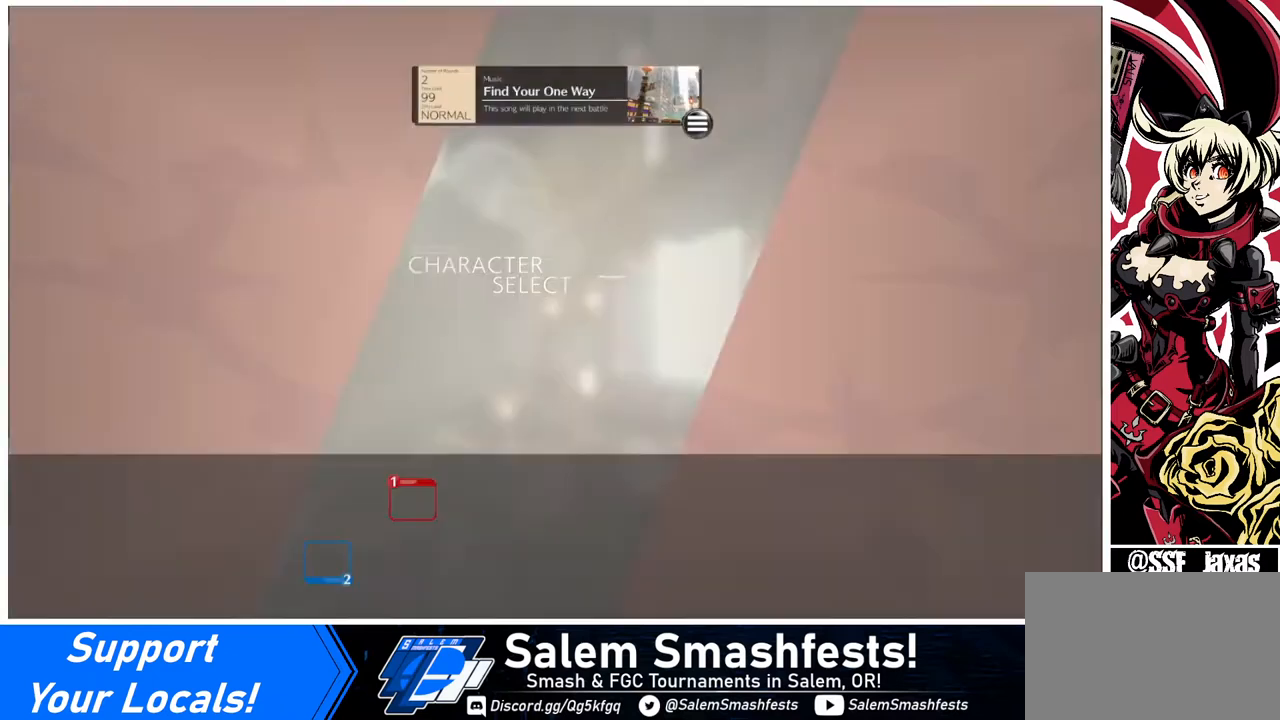
{"buttons": [], "events": []}
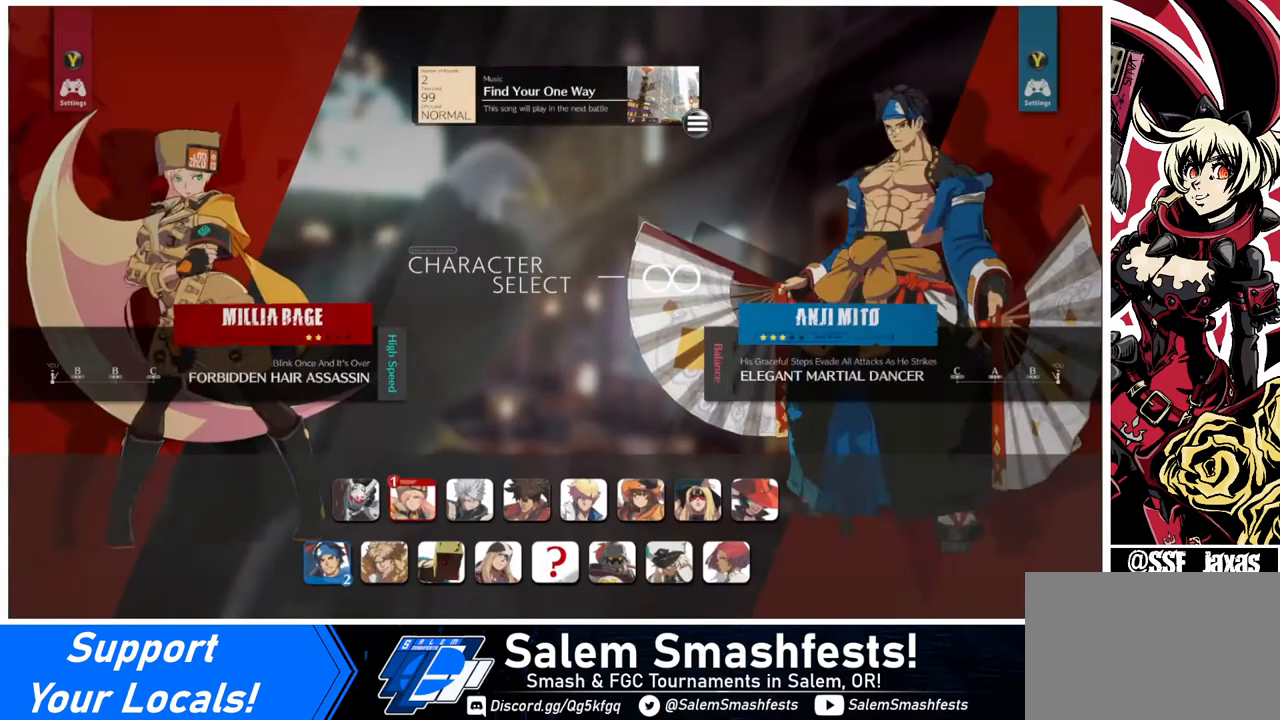
{"buttons": [], "events": [[360, "CIRCLE", "down"], [480, "CIRCLE", "up"]]}
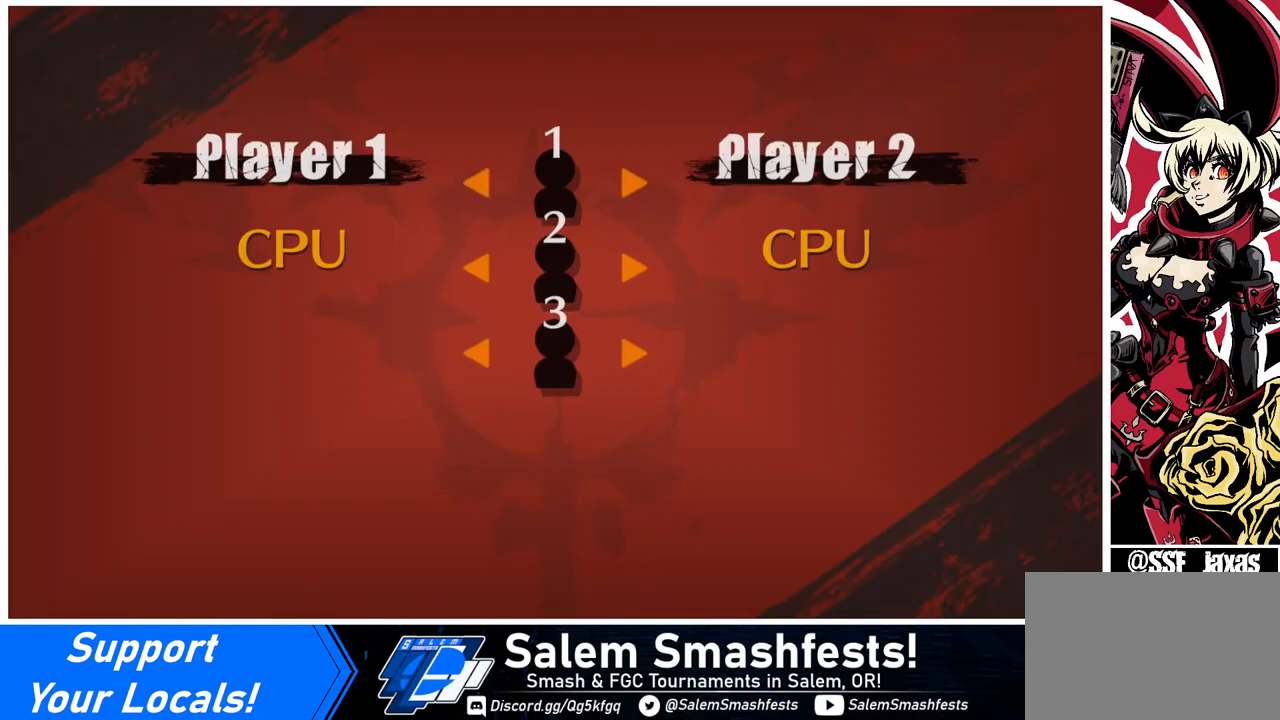
{"buttons": [], "events": []}
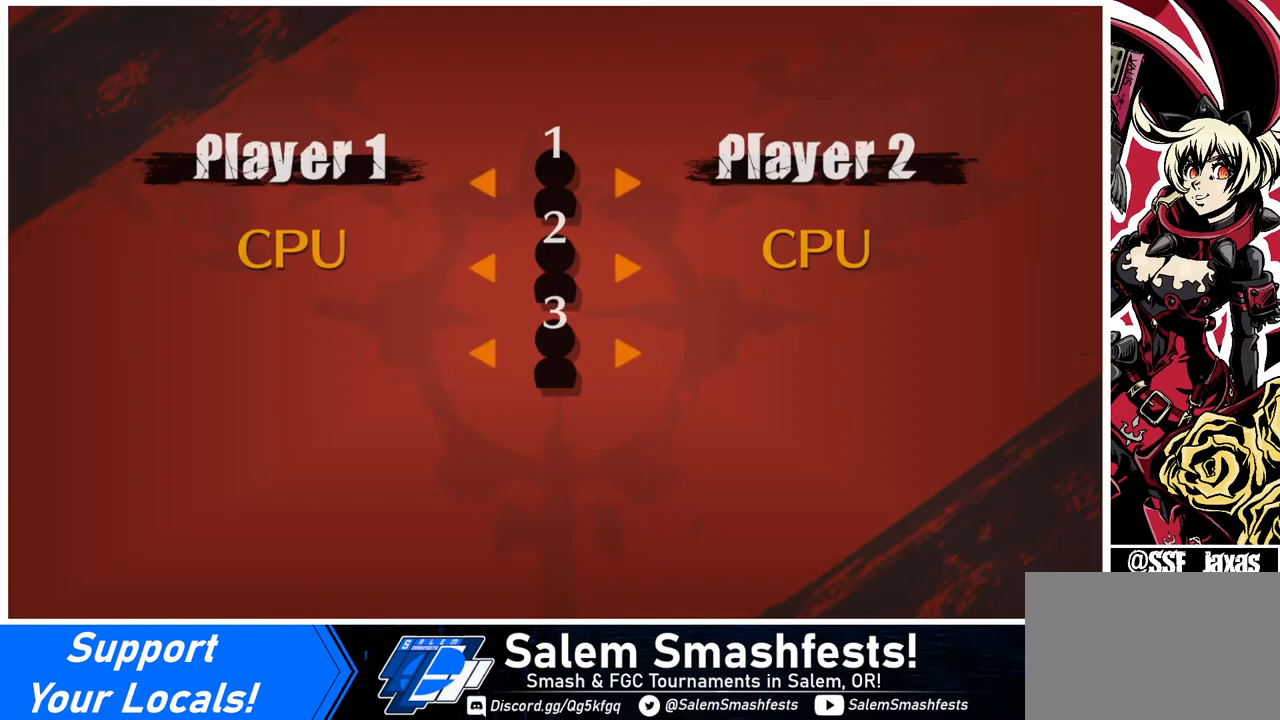
{"buttons": [], "events": []}
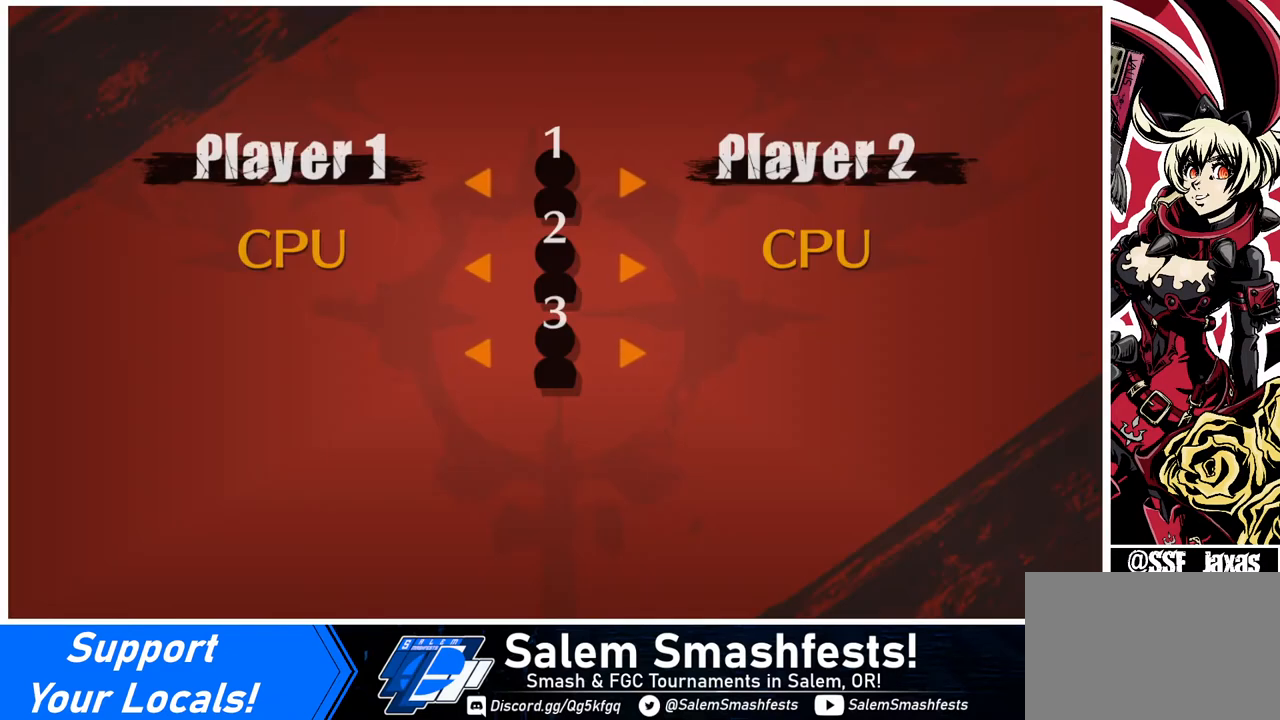
{"buttons": ["CROSS"], "events": [[440, "CROSS", "down"]]}
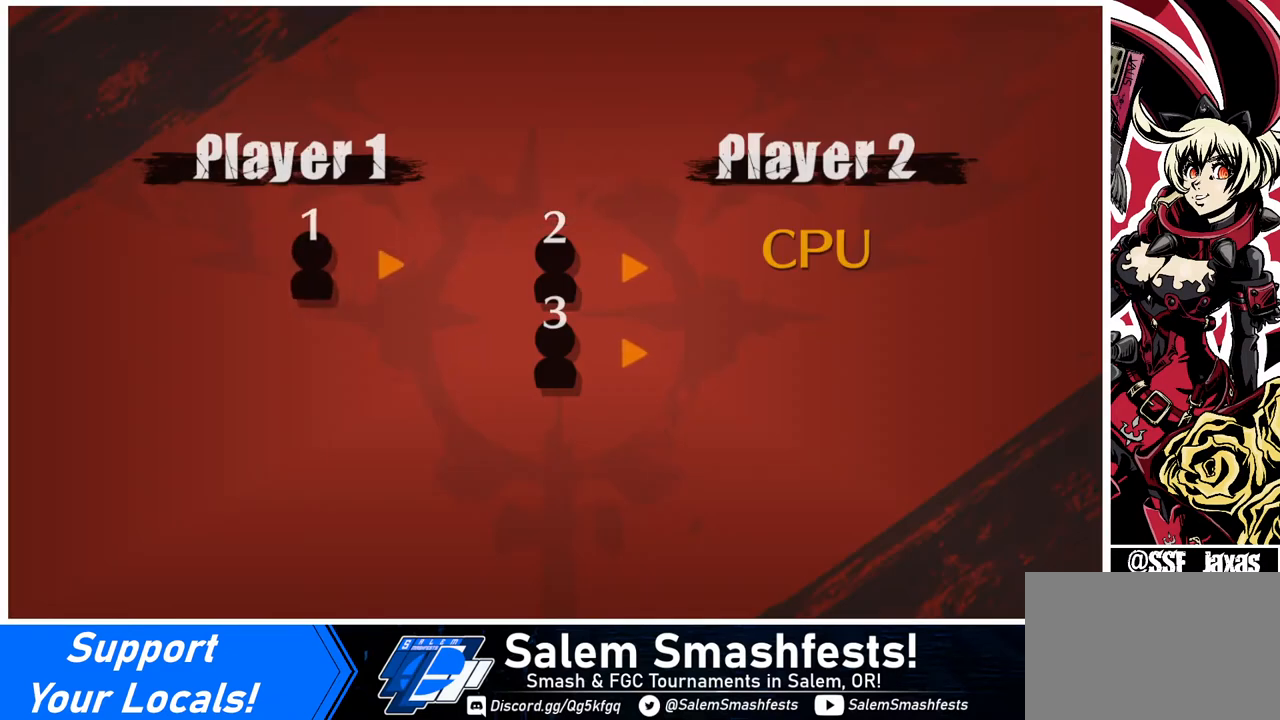
{"buttons": [], "events": [[80, "CROSS", "up"]]}
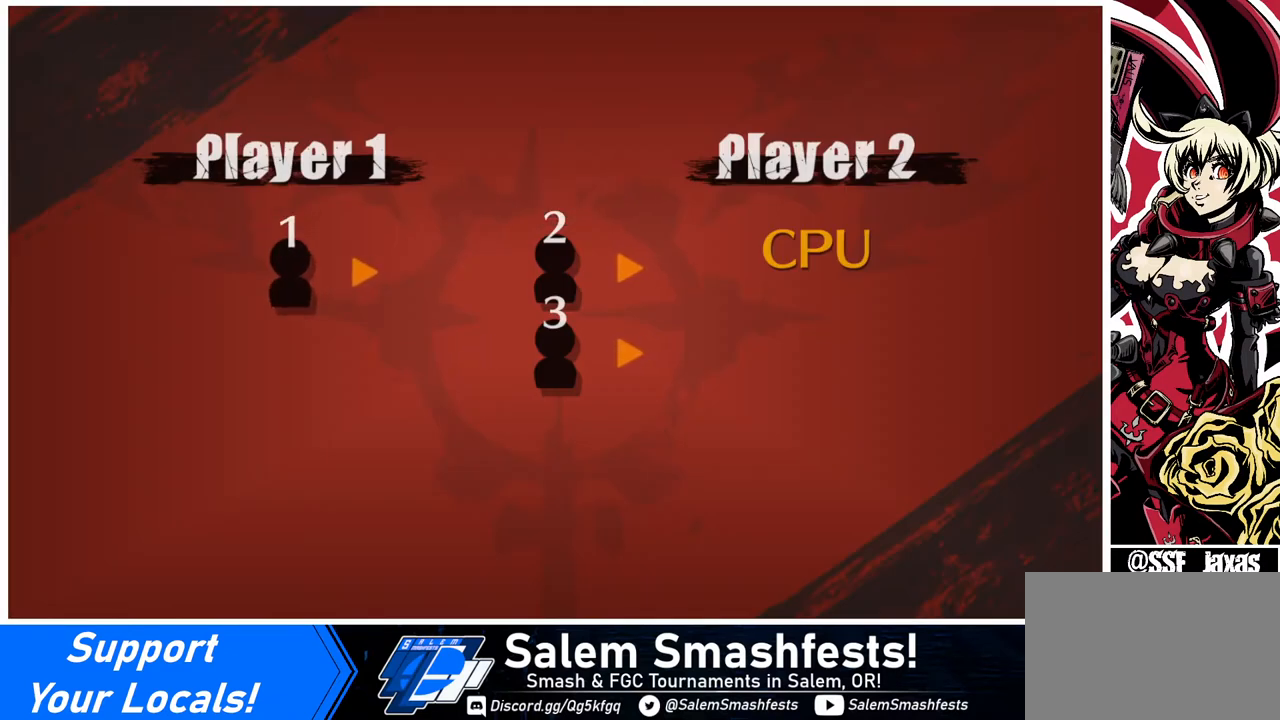
{"buttons": [], "events": []}
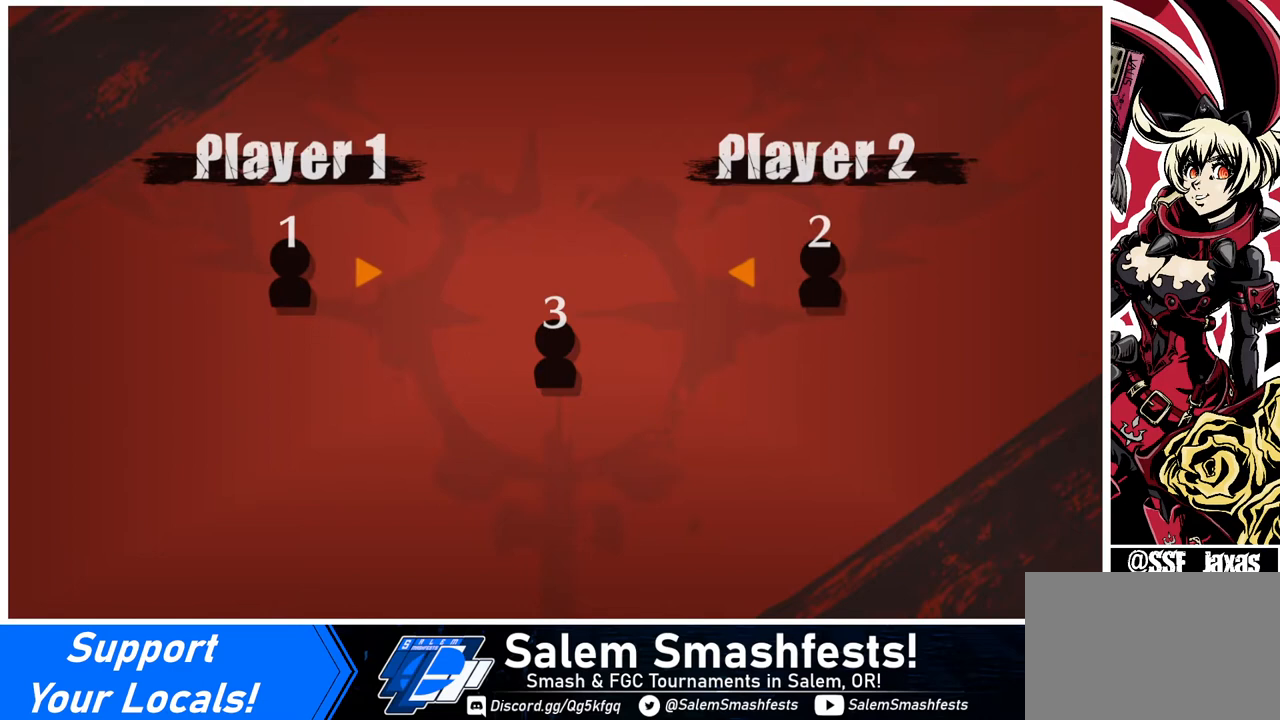
{"buttons": [], "events": []}
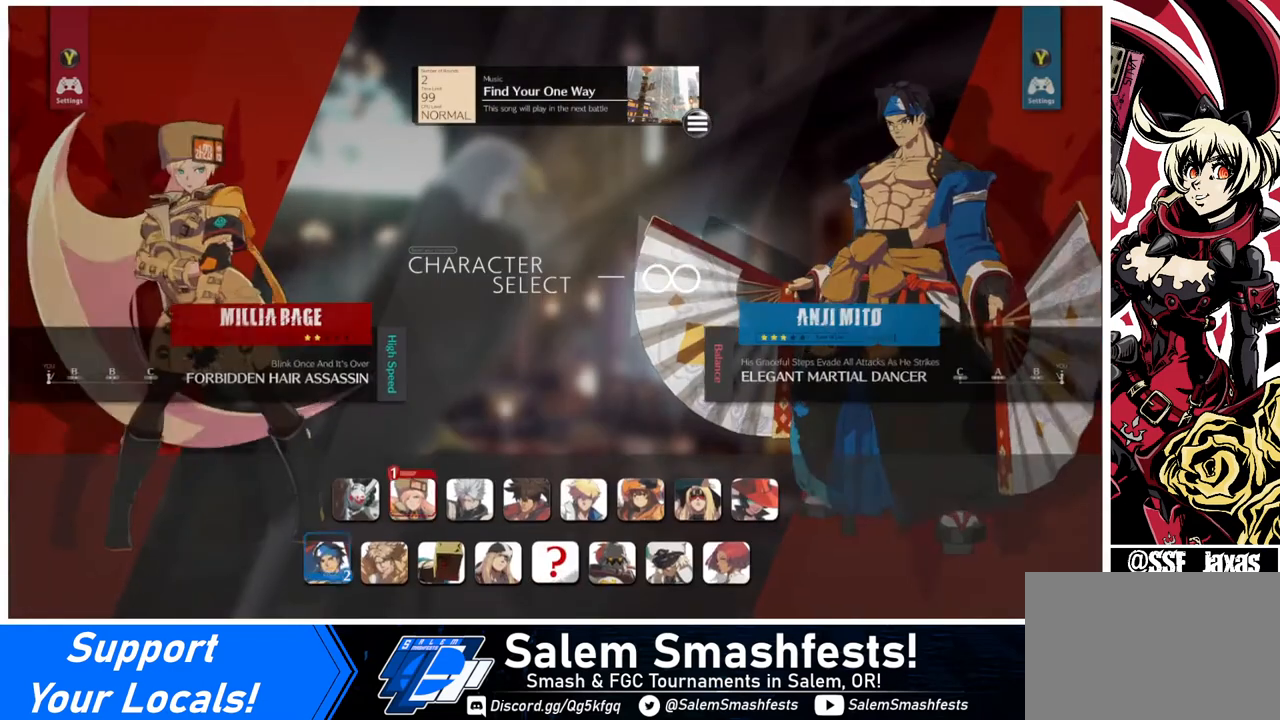
{"buttons": ["DPAD_LEFT"], "events": [[320, "DPAD_RIGHT", "down"], [480, "DPAD_RIGHT", "up"], [520, "DPAD_LEFT", "down"]]}
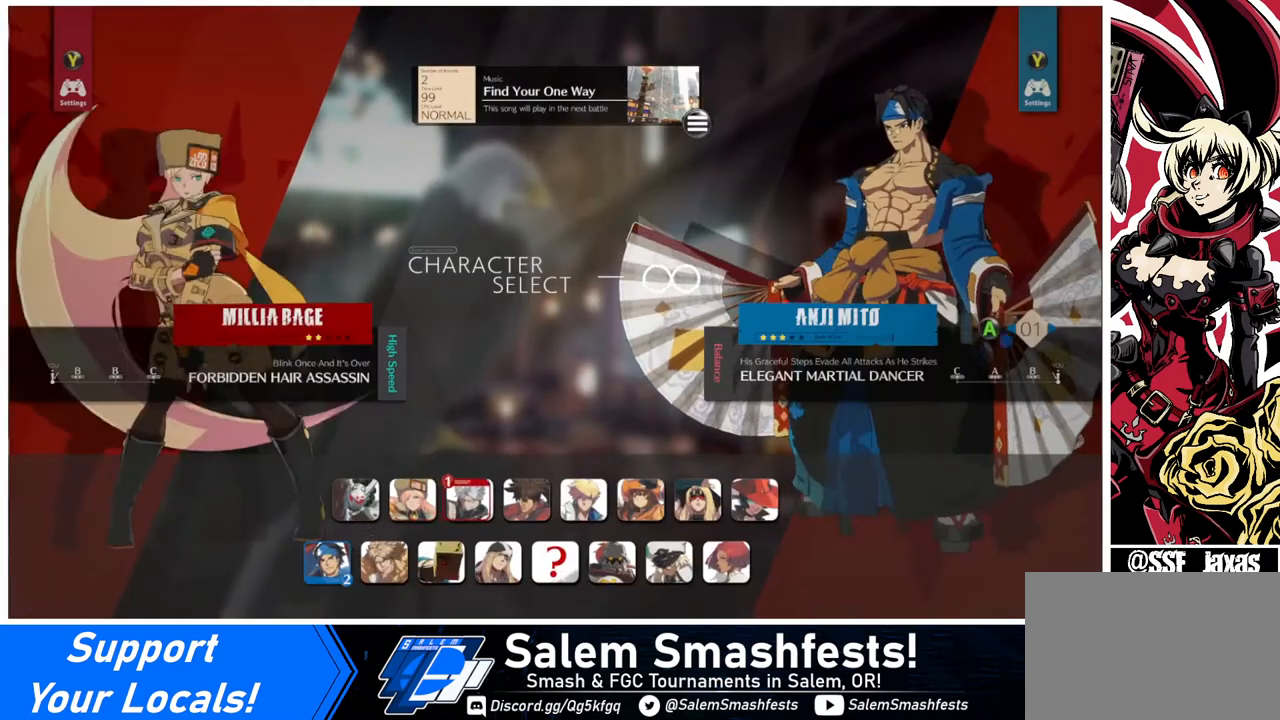
{"buttons": [], "events": [[120, "DPAD_LEFT", "up"], [200, "CROSS", "down"], [320, "CROSS", "up"]]}
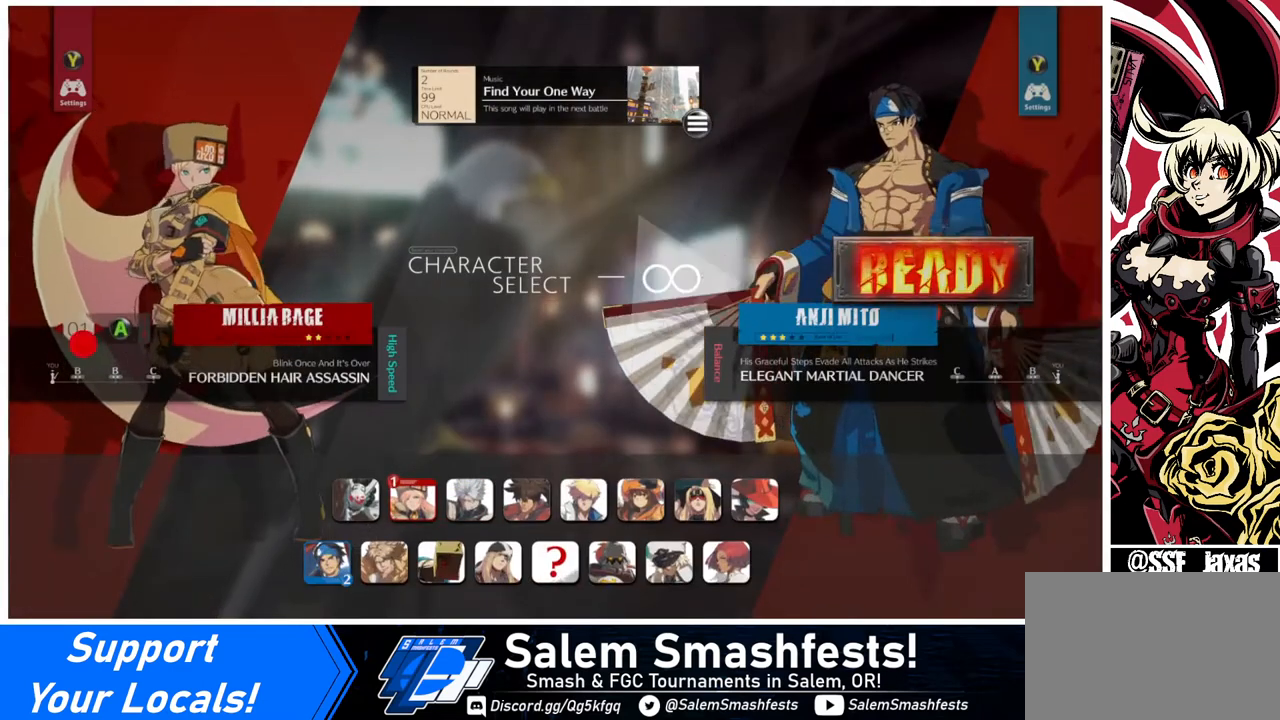
{"buttons": [], "events": [[200, "DPAD_RIGHT", "down"], [240, "DPAD_RIGHT", "up"], [320, "DPAD_RIGHT", "down"], [400, "DPAD_RIGHT", "up"]]}
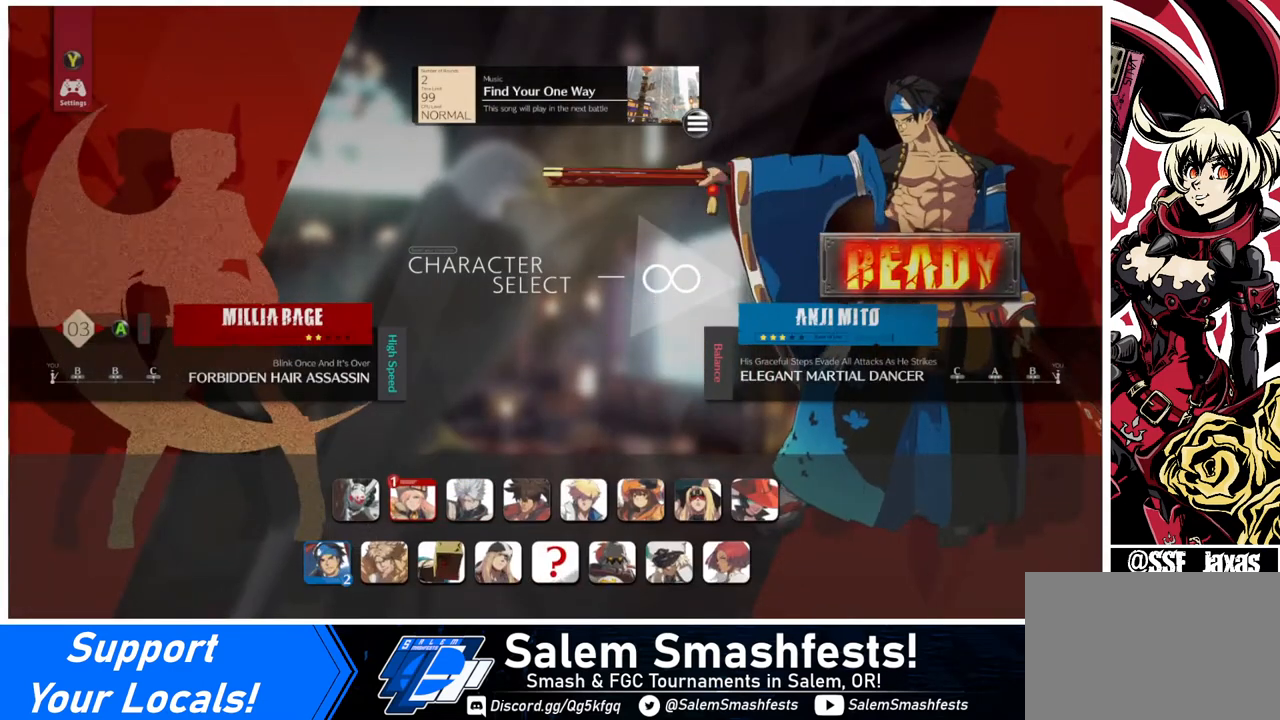
{"buttons": [], "events": []}
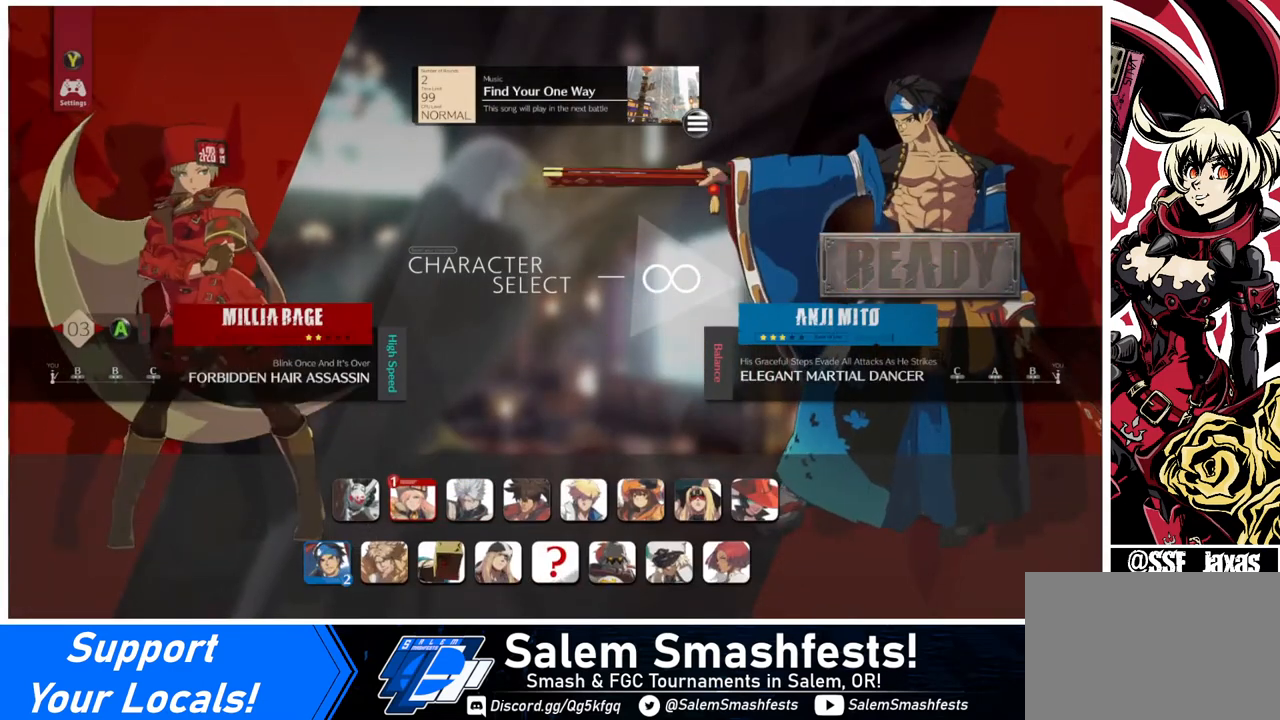
{"buttons": [], "events": []}
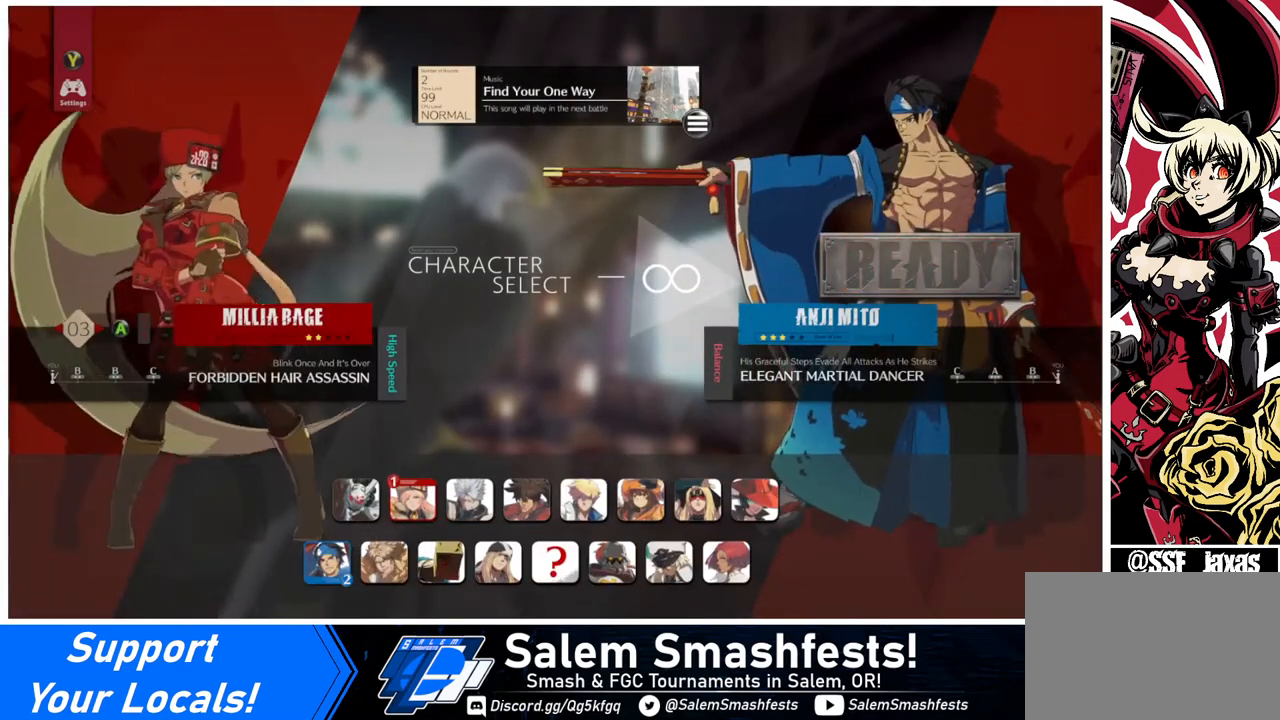
{"buttons": [], "events": []}
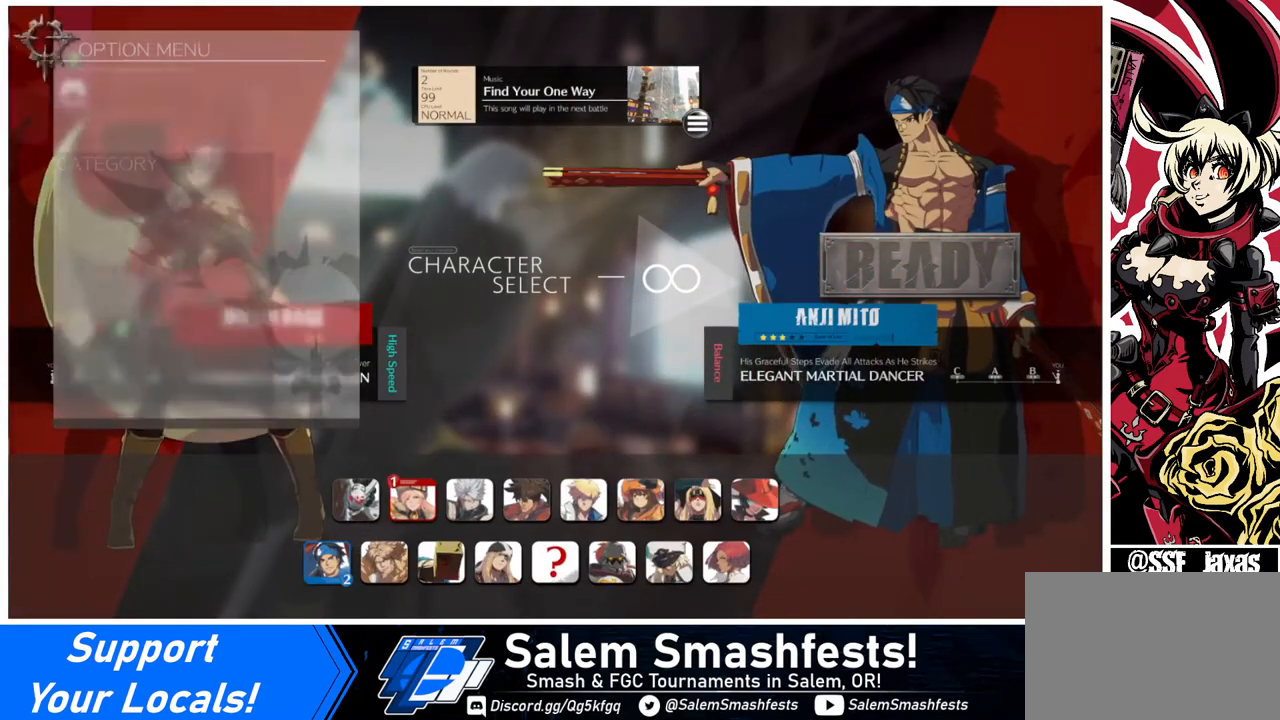
{"buttons": [], "events": []}
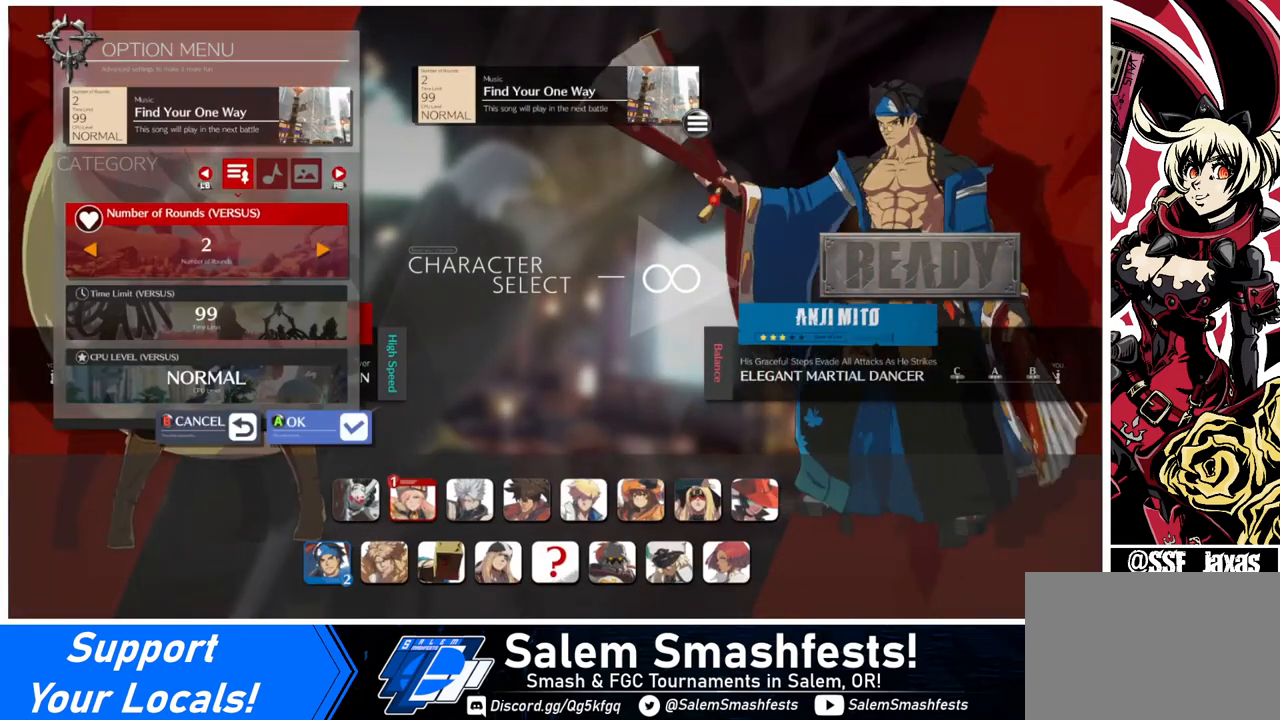
{"buttons": [], "events": [[240, "L1", "down"], [280, "L1", "up"]]}
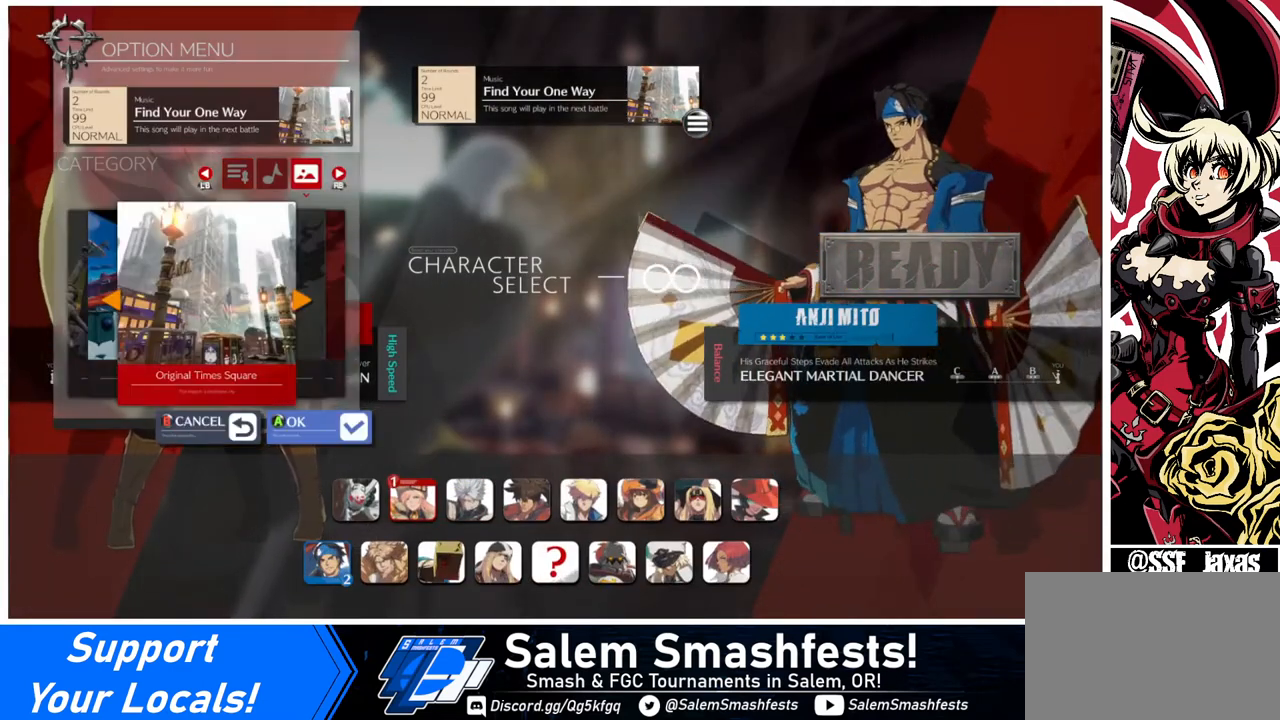
{"buttons": ["L1"], "events": [[480, "L1", "down"]]}
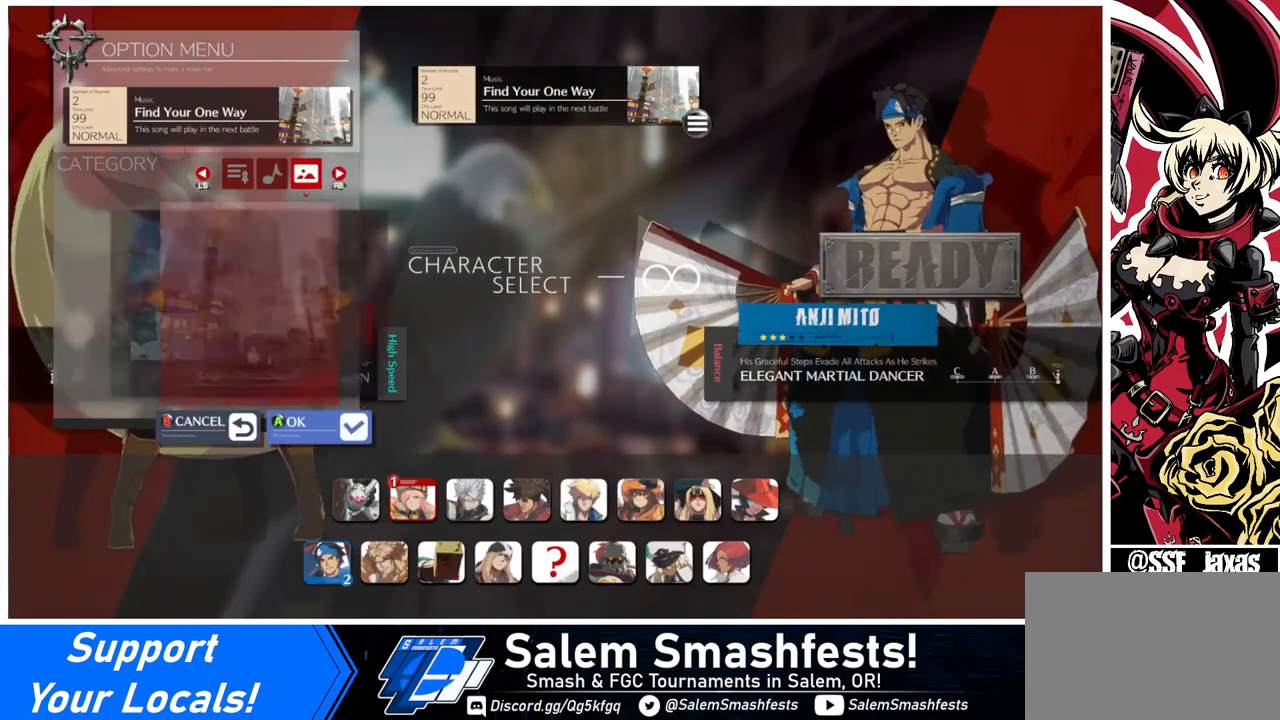
{"buttons": [], "events": [[40, "L1", "up"]]}
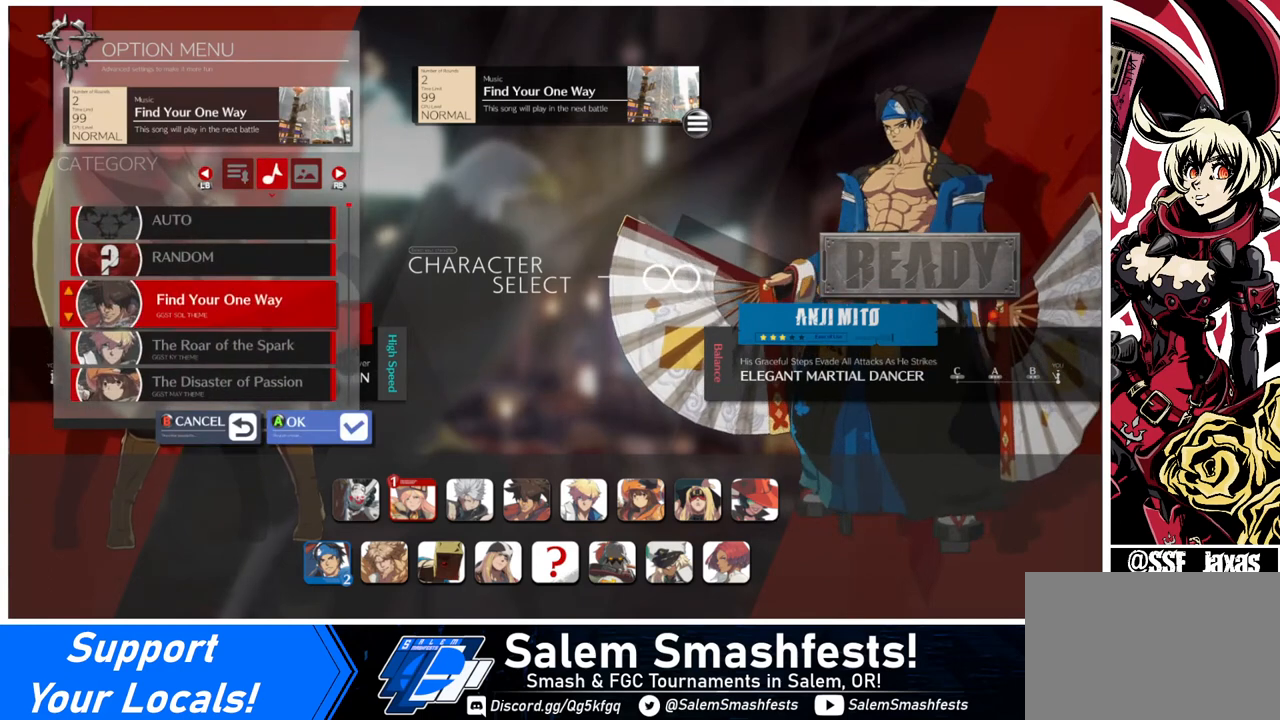
{"buttons": ["DPAD_DOWN"], "events": [[200, "DPAD_DOWN", "down"], [280, "DPAD_DOWN", "up"], [360, "DPAD_DOWN", "down"], [440, "DPAD_DOWN", "up"], [520, "DPAD_DOWN", "down"]]}
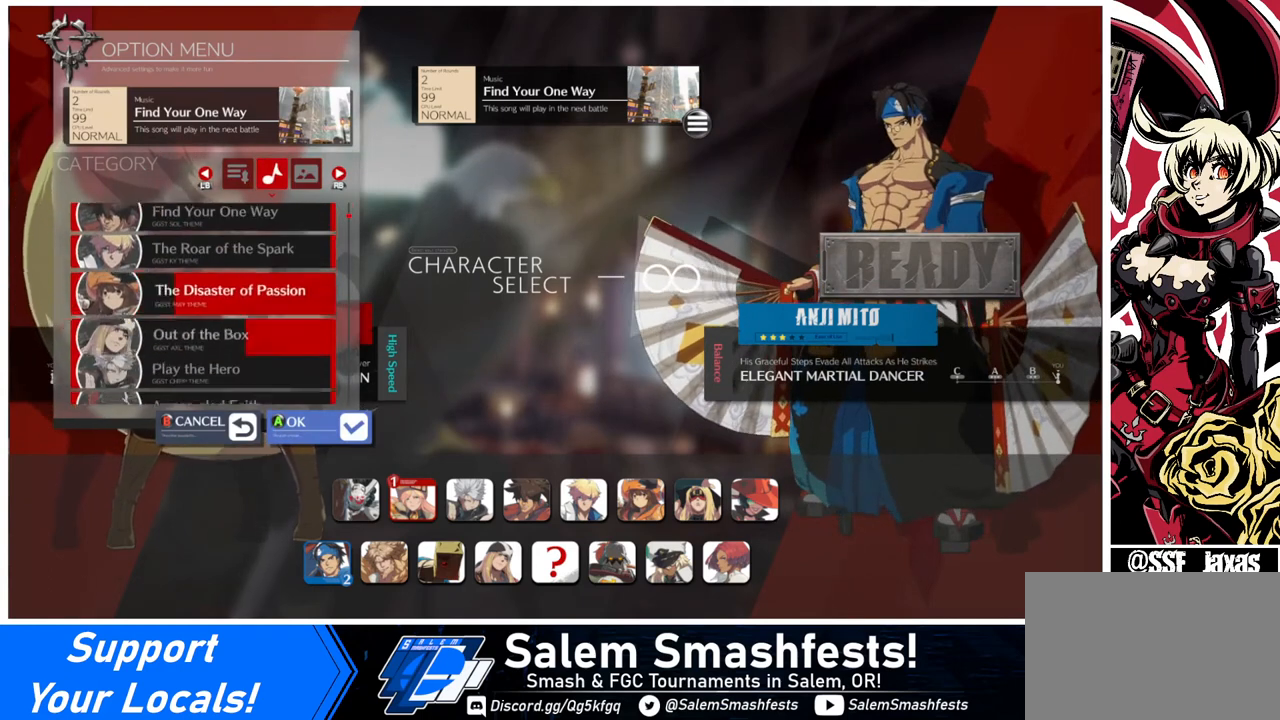
{"buttons": ["DPAD_DOWN"], "events": [[80, "DPAD_DOWN", "up"], [160, "DPAD_DOWN", "down"], [240, "DPAD_DOWN", "up"], [320, "DPAD_DOWN", "down"], [400, "DPAD_DOWN", "up"], [480, "DPAD_DOWN", "down"]]}
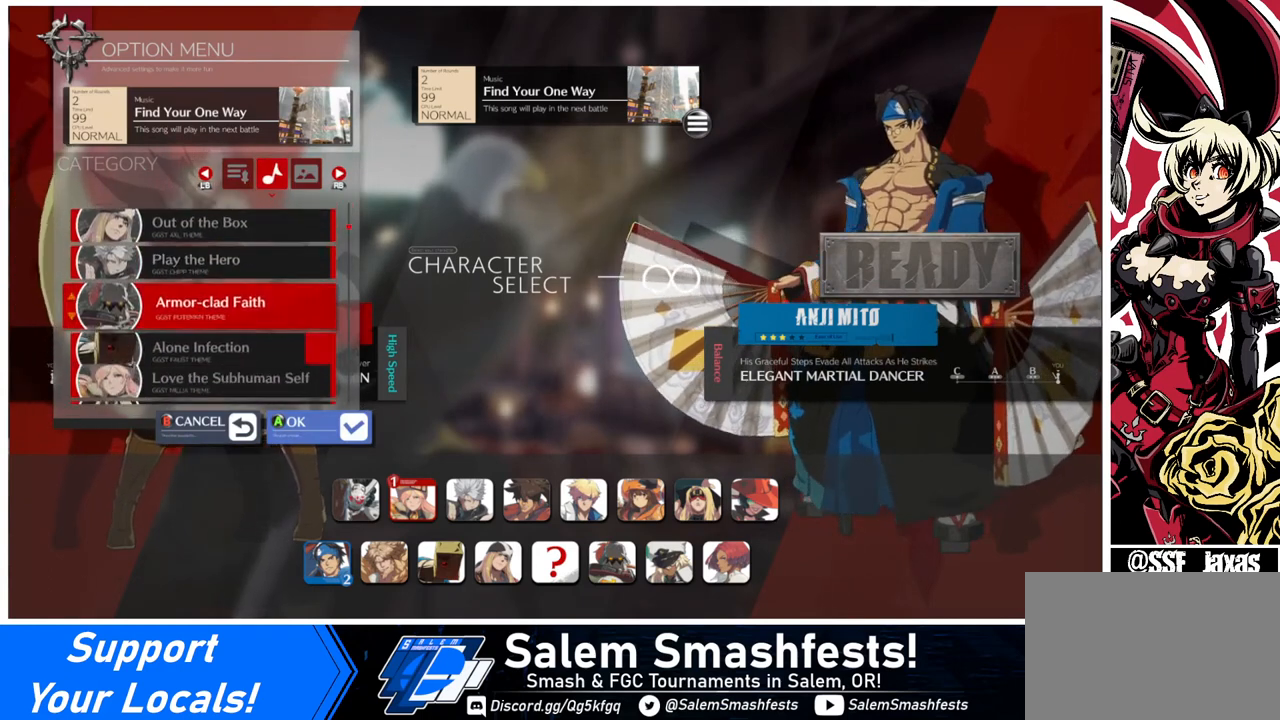
{"buttons": [], "events": [[40, "DPAD_DOWN", "up"], [160, "DPAD_DOWN", "down"], [240, "DPAD_DOWN", "up"]]}
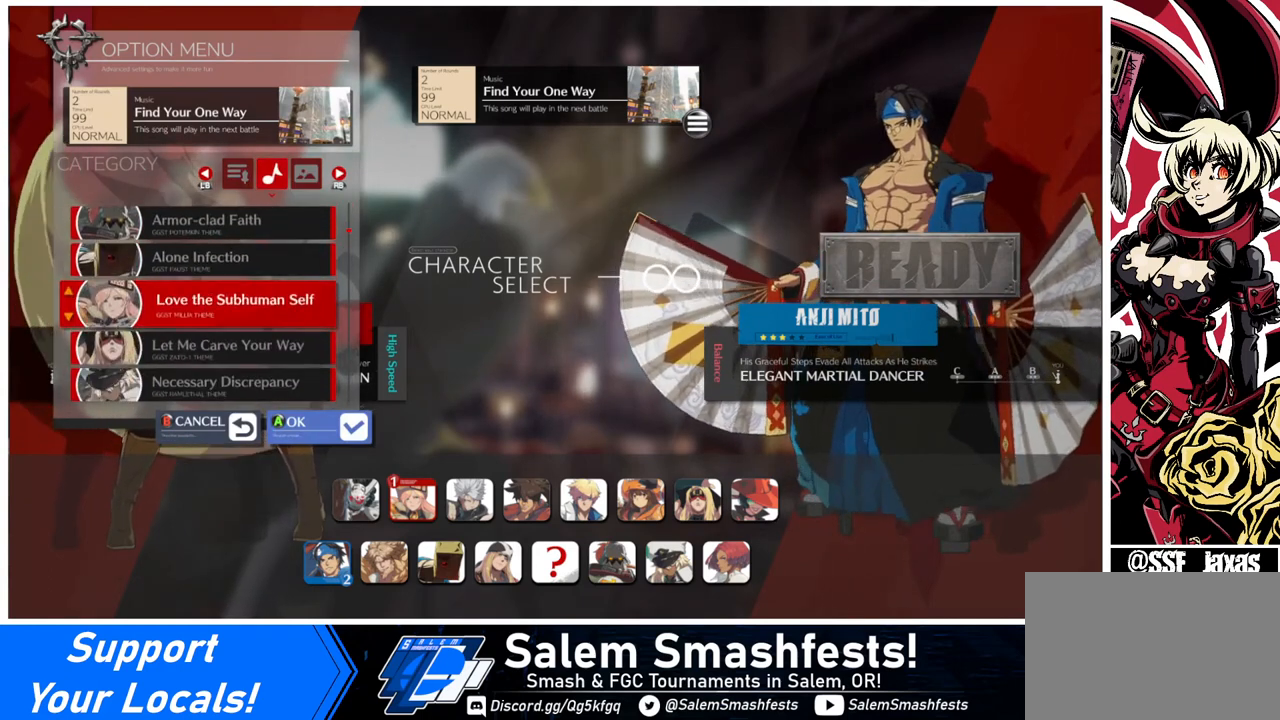
{"buttons": [], "events": [[320, "CROSS", "down"], [400, "CROSS", "up"]]}
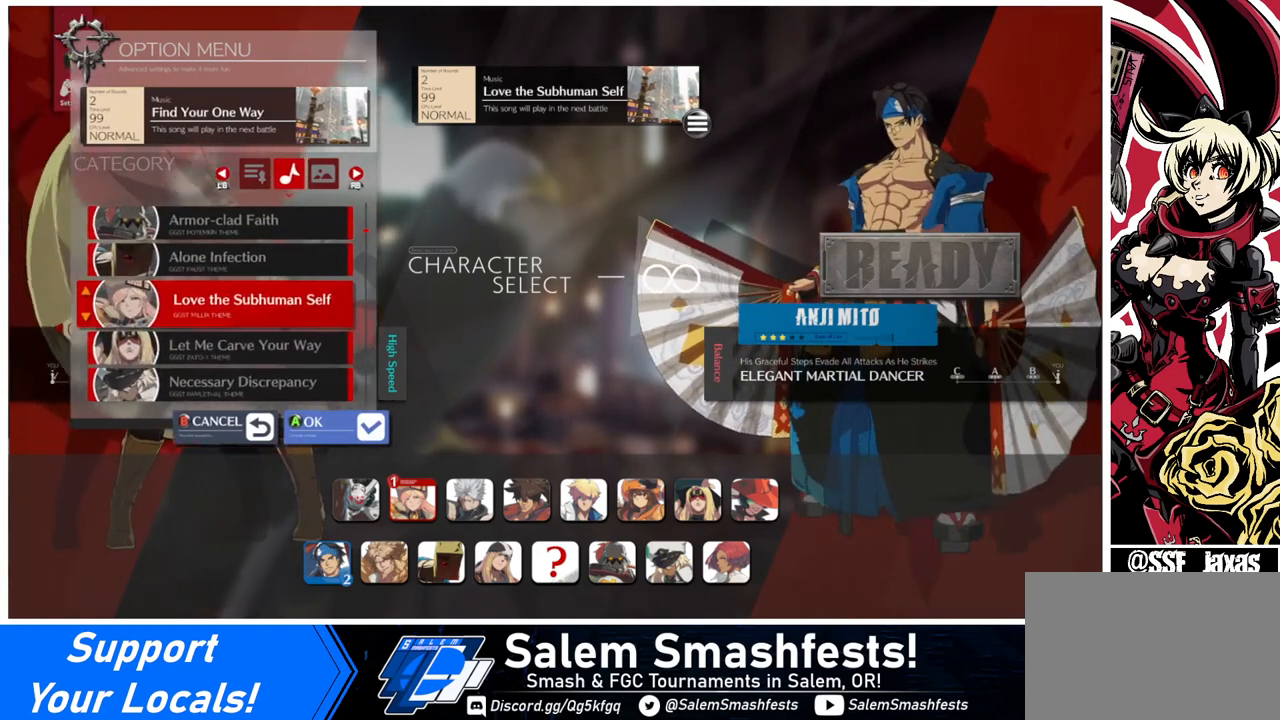
{"buttons": ["CROSS"], "events": [[520, "CROSS", "down"]]}
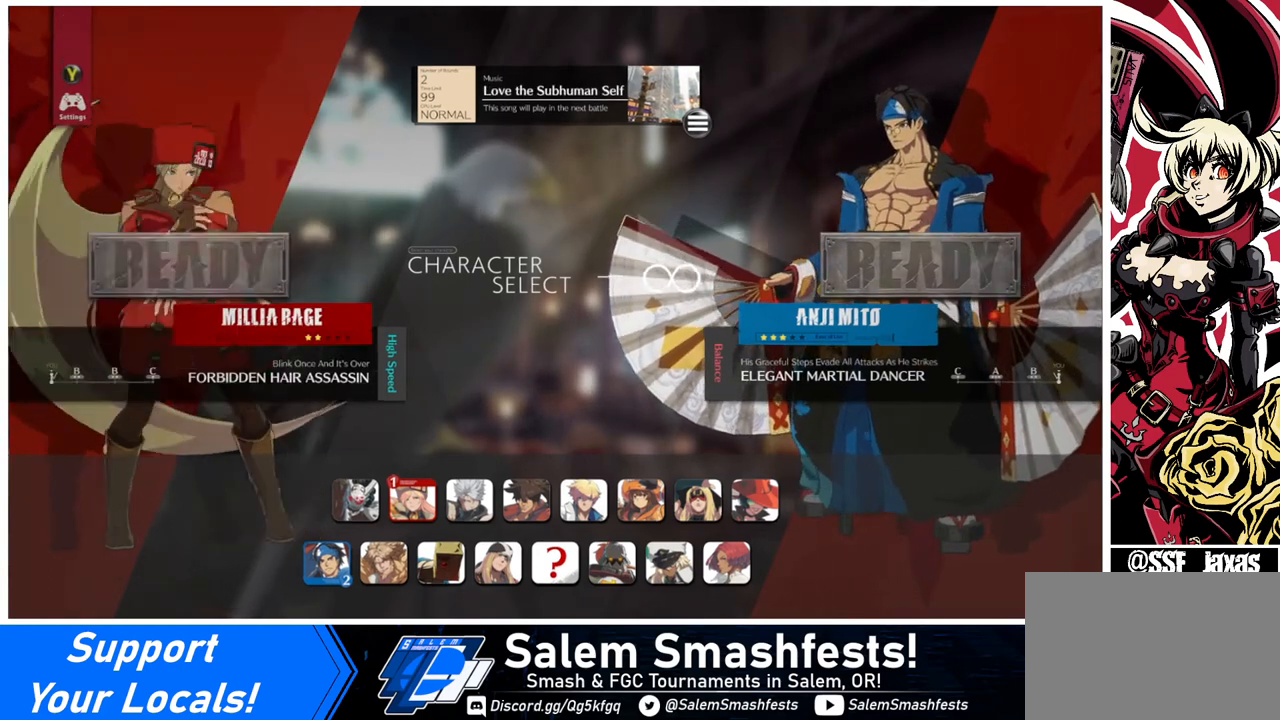
{"buttons": [], "events": [[120, "CROSS", "up"]]}
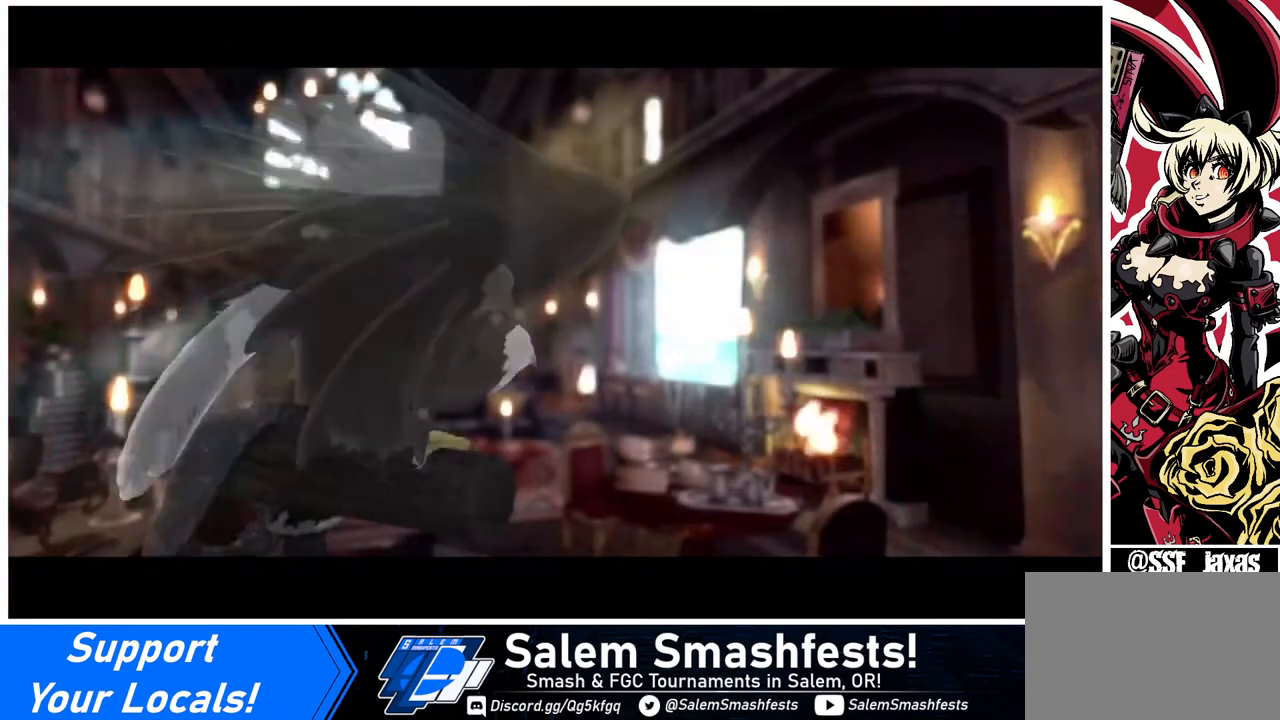
{"buttons": [], "events": []}